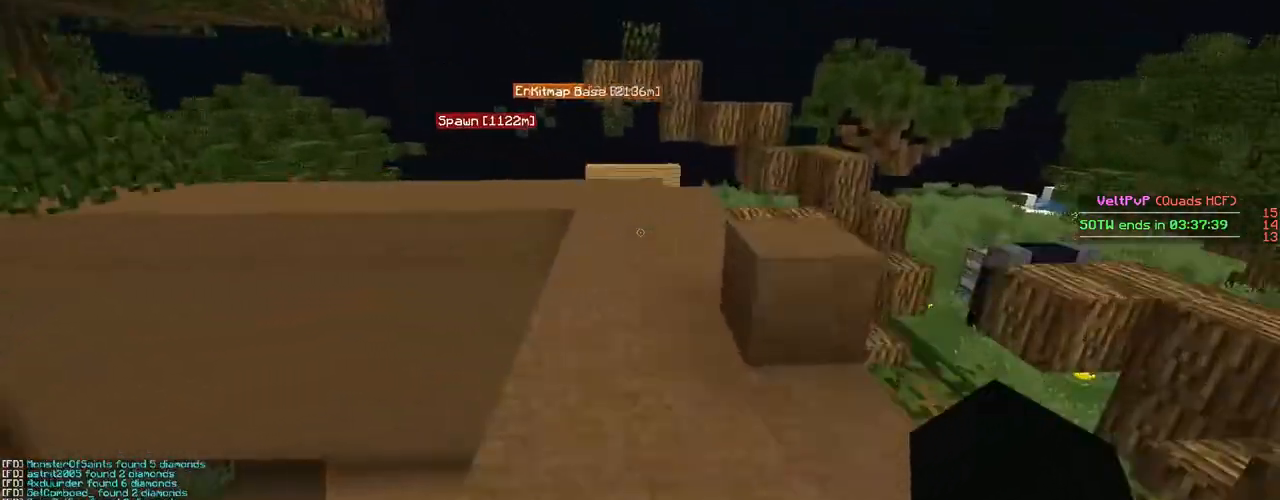
Gameplay with keyboard and mouse; each line is a JSON object with the keys and mouse buttons held at the frame after it. "events" lists presses ("down") and releases ("up") of "a", "d", "s", "w", "mouse_left" and "mouse_right" between this image and that frame as [ms after this image, input, new state], when the widget could be followed in between. "mouse_left", "mouse_right" = the "left", "right" buttons of the "mouse" list. No other keys are recorded. Fast repeated clicks can show as one long hold. Mouse movement is not recorded.
{"keys": ["w"], "mouse": [], "events": [[67, "mouse_left", "down"], [167, "mouse_left", "up"], [233, "mouse_left", "down"], [300, "mouse_left", "up"], [400, "mouse_left", "down"], [500, "mouse_left", "up"]]}
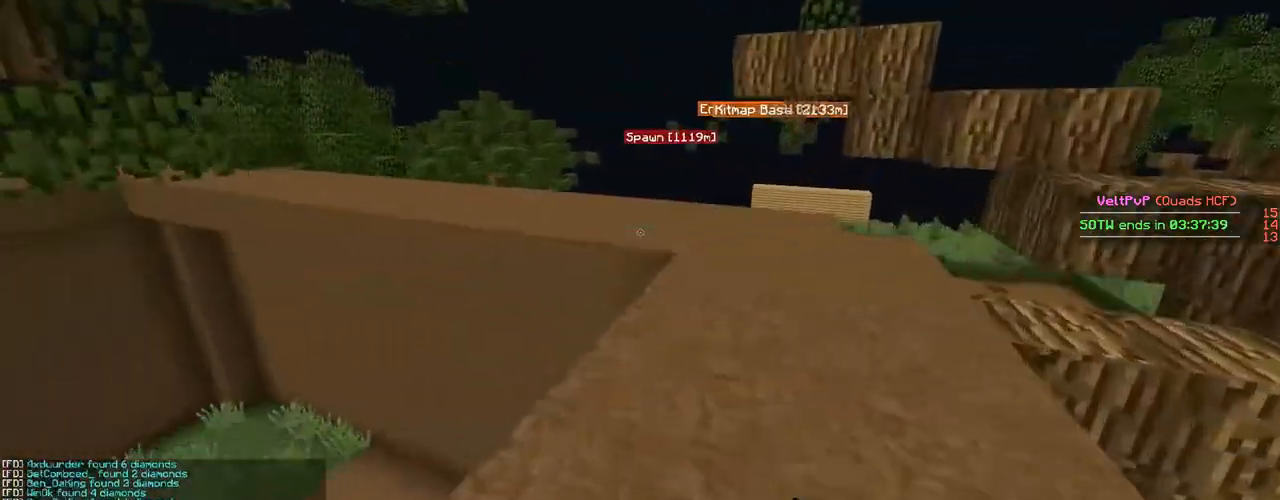
{"keys": ["d", "w"], "mouse": ["left"], "events": [[100, "mouse_left", "down"], [200, "mouse_left", "up"], [267, "d", "down"], [300, "mouse_left", "down"], [400, "mouse_left", "up"], [500, "mouse_left", "down"]]}
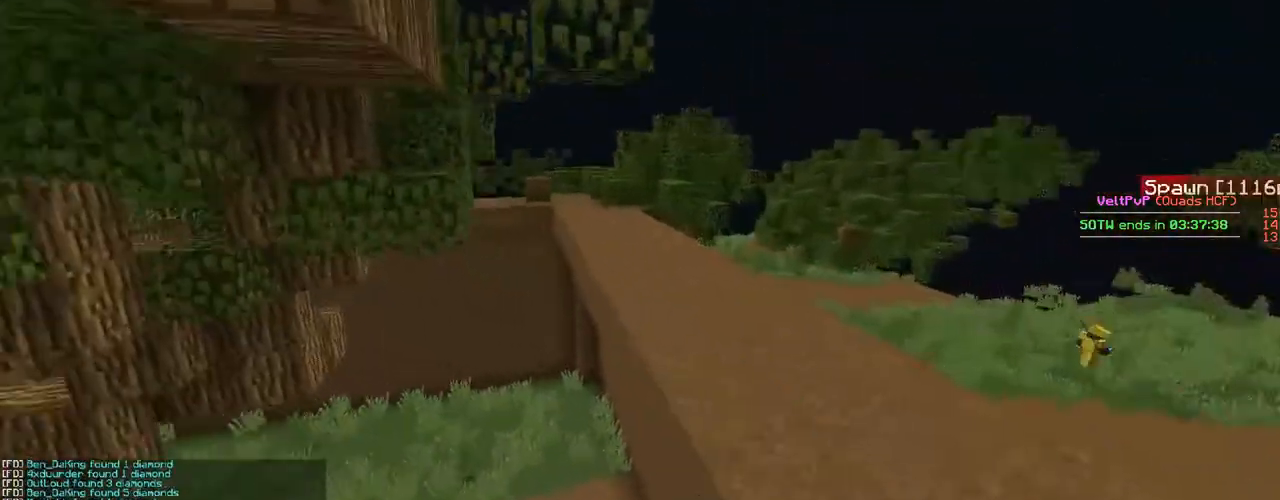
{"keys": ["w"], "mouse": [], "events": [[67, "mouse_left", "up"], [167, "d", "up"], [167, "mouse_left", "down"], [233, "mouse_left", "up"]]}
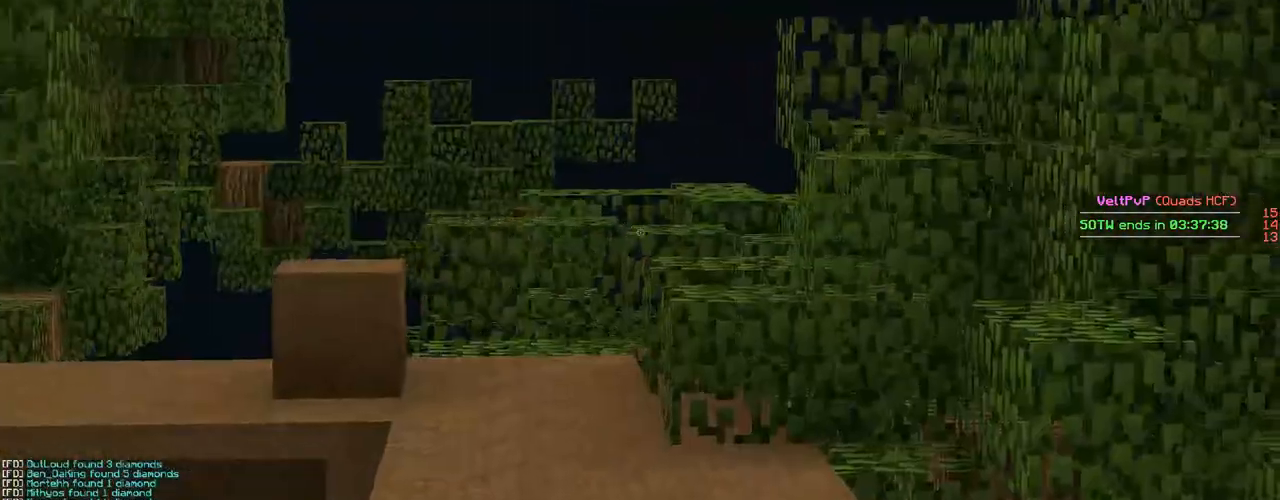
{"keys": ["w"], "mouse": [], "events": []}
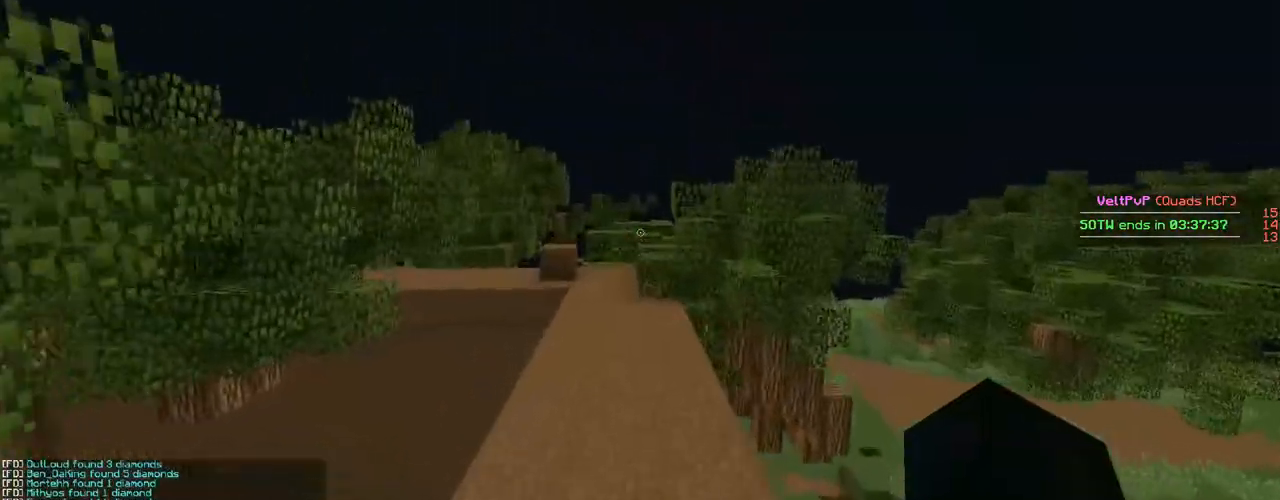
{"keys": ["a", "w"], "mouse": [], "events": [[300, "a", "down"]]}
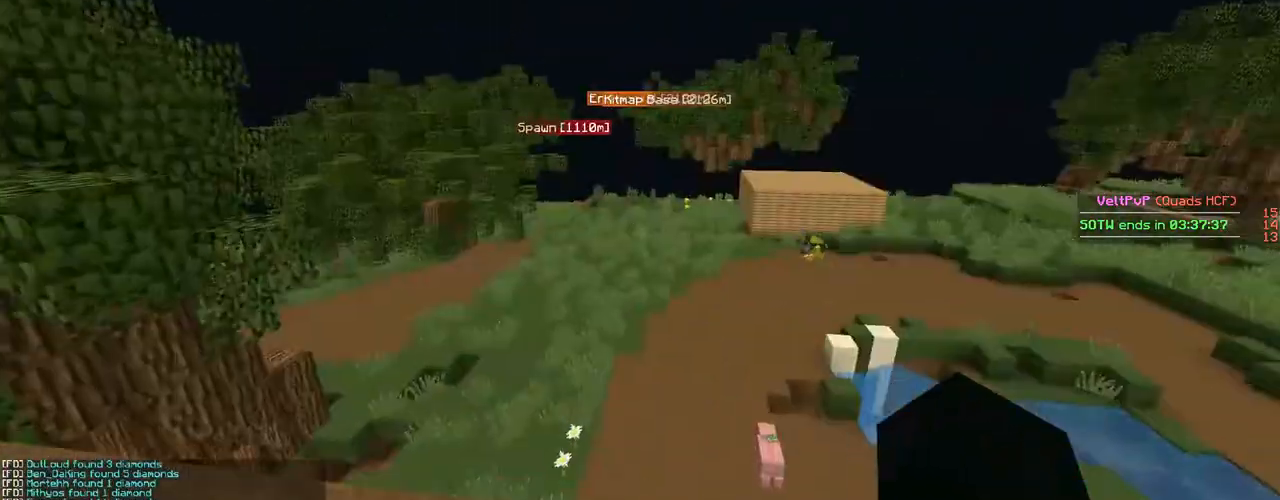
{"keys": ["d"], "mouse": [], "events": [[200, "w", "up"], [267, "a", "up"], [500, "d", "down"]]}
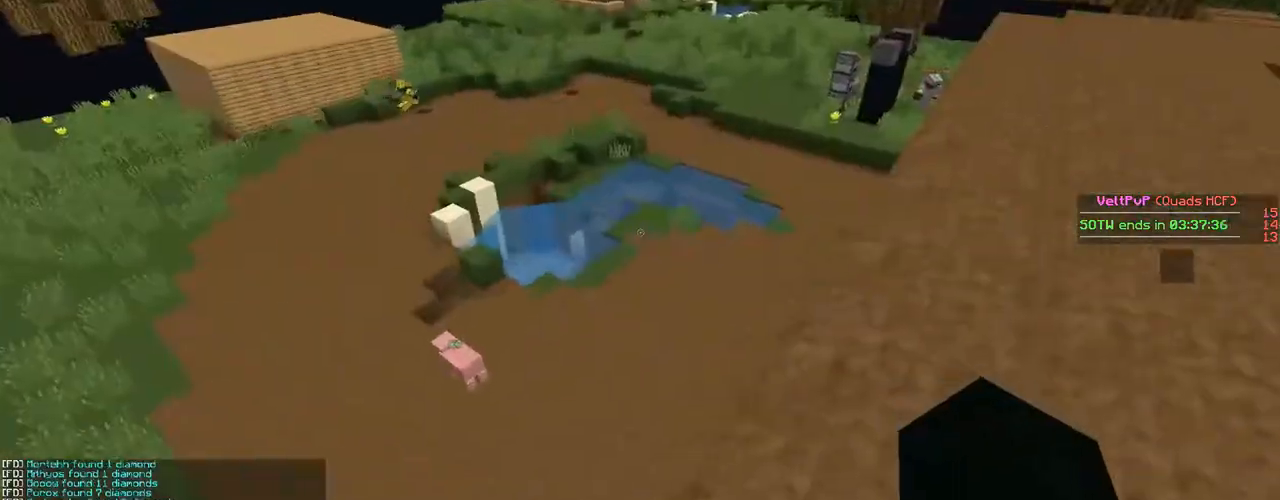
{"keys": ["w"], "mouse": [], "events": [[167, "d", "up"], [167, "w", "down"]]}
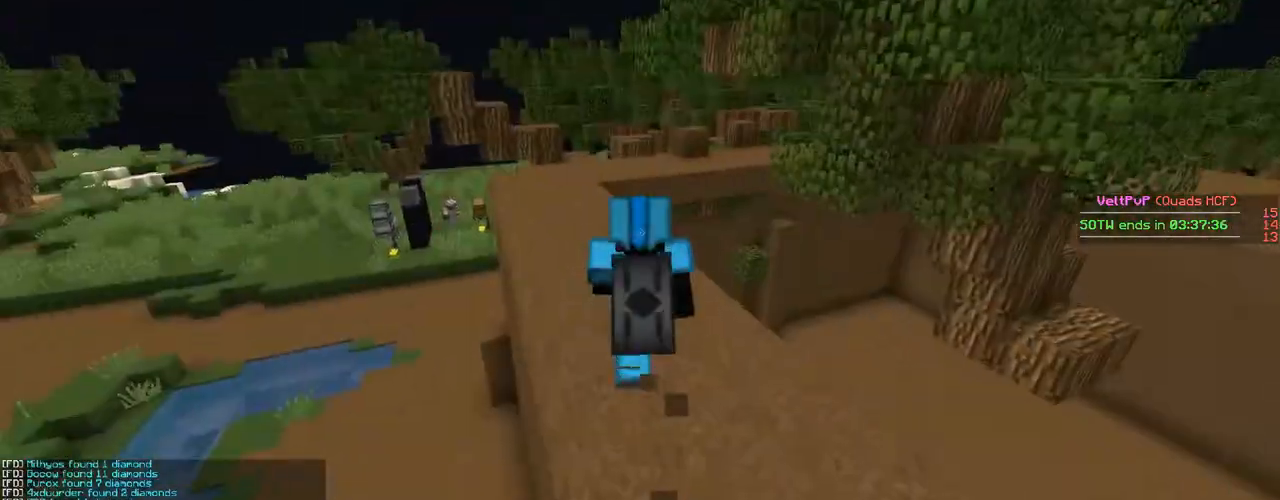
{"keys": ["a", "w"], "mouse": [], "events": [[267, "a", "down"]]}
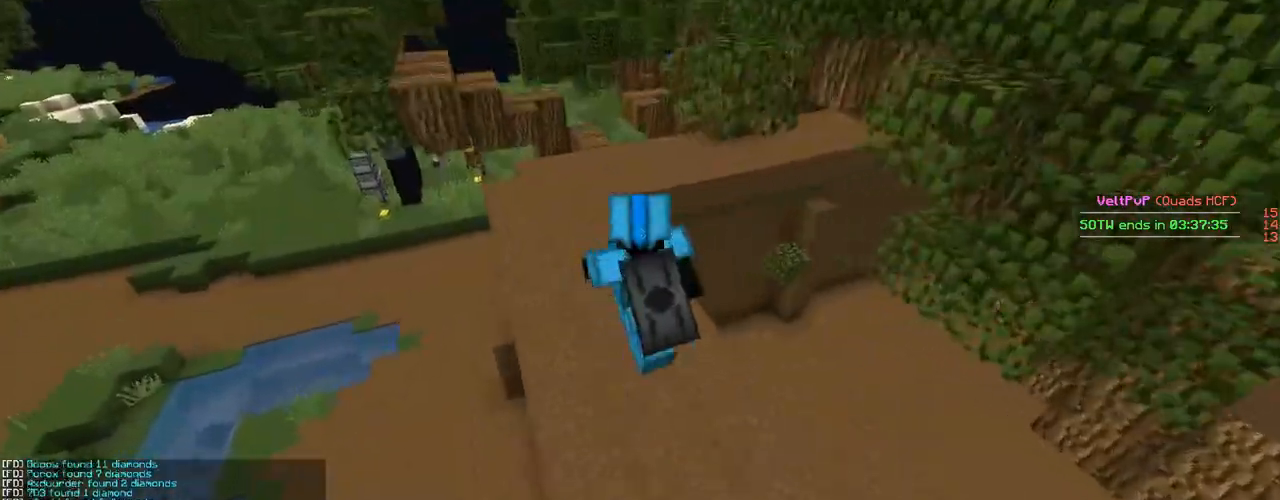
{"keys": ["a", "w"], "mouse": [], "events": [[33, "a", "up"], [233, "a", "down"]]}
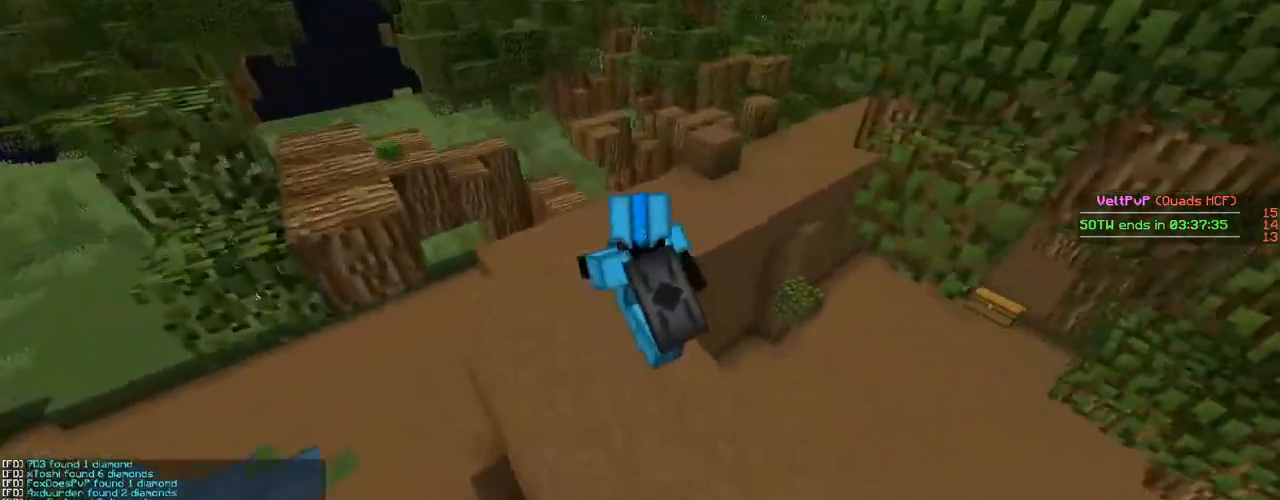
{"keys": ["d", "w"], "mouse": [], "events": [[33, "a", "up"], [333, "d", "down"]]}
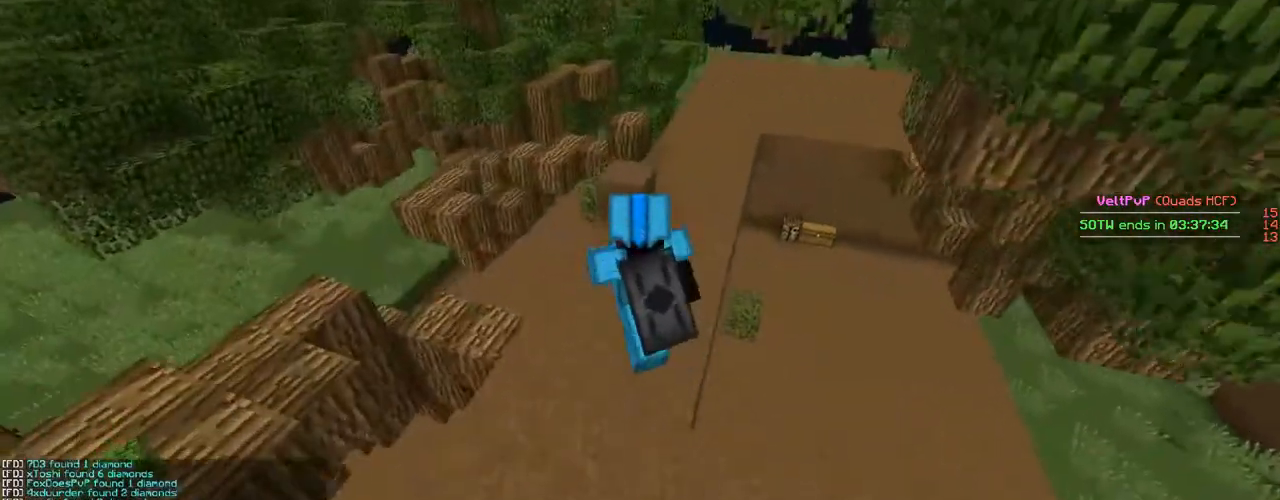
{"keys": ["w"], "mouse": [], "events": [[133, "d", "up"], [300, "a", "down"], [500, "a", "up"]]}
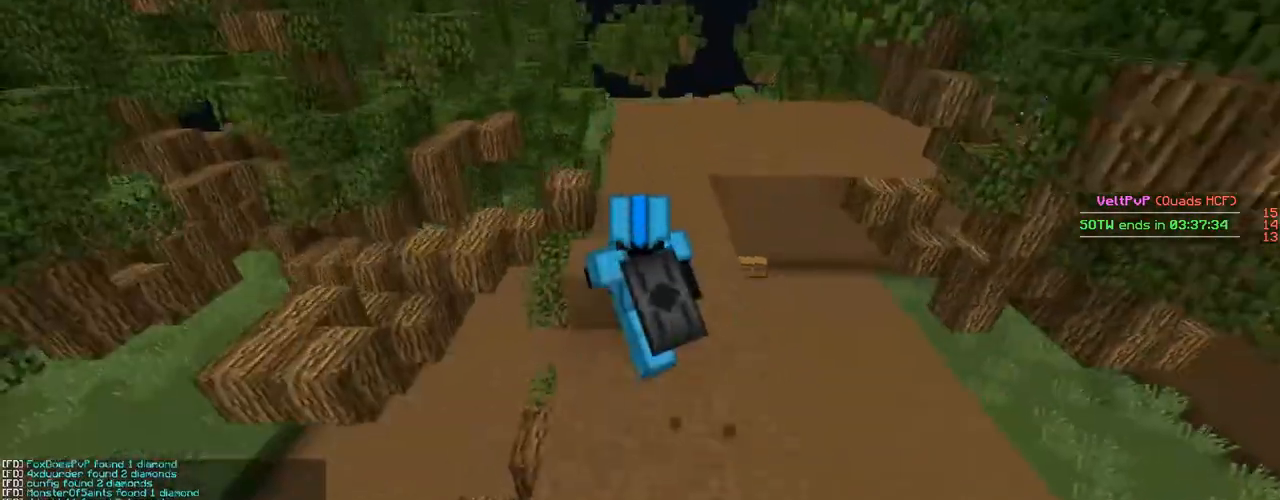
{"keys": ["w"], "mouse": [], "events": [[100, "d", "down"], [467, "d", "up"]]}
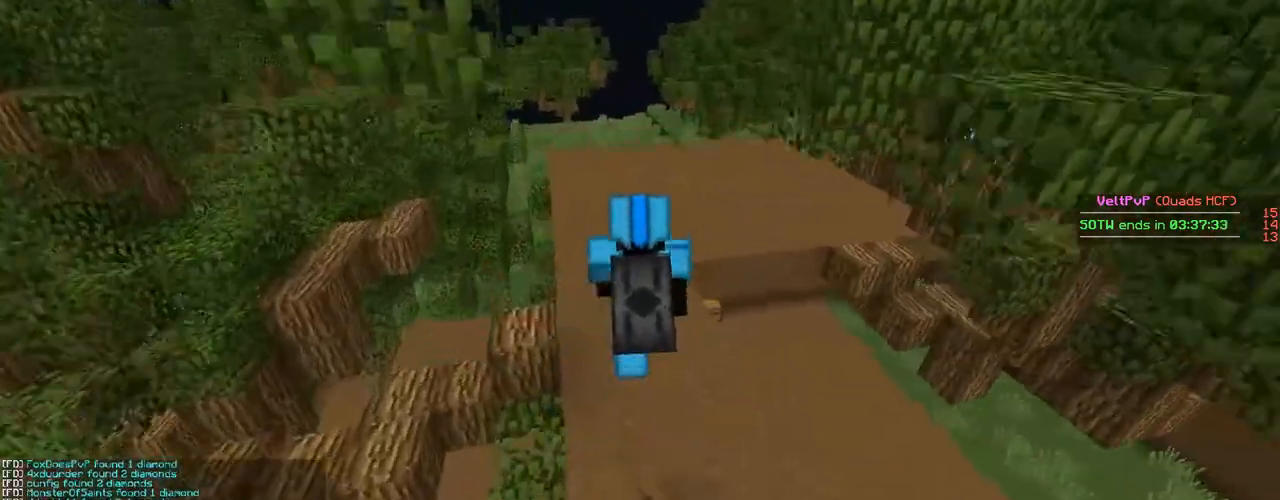
{"keys": ["a", "w"], "mouse": [], "events": [[233, "a", "down"]]}
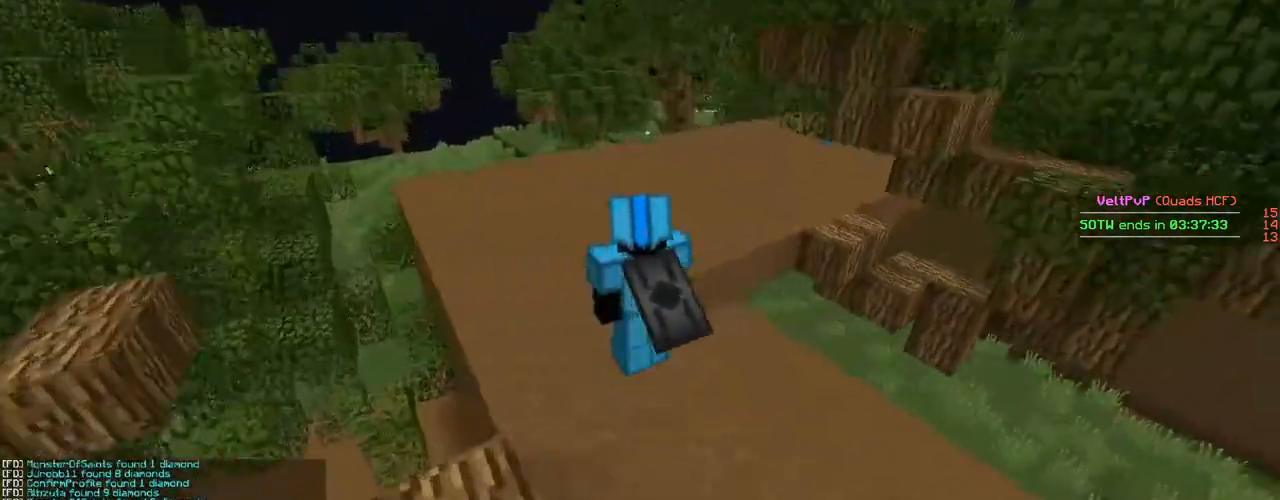
{"keys": ["a", "w"], "mouse": [], "events": []}
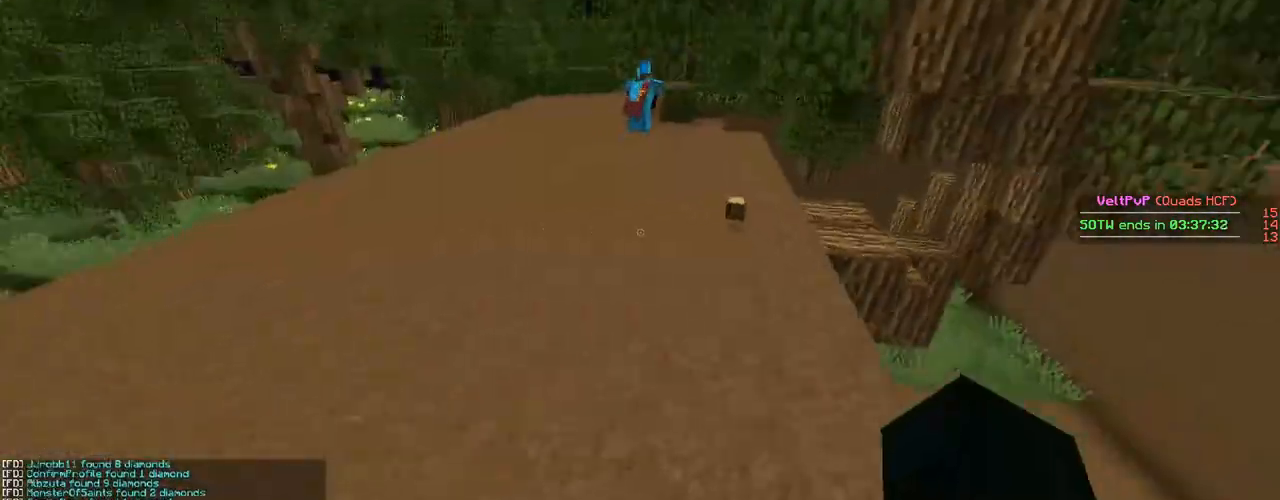
{"keys": ["d", "w"], "mouse": [], "events": [[333, "a", "up"], [400, "d", "down"]]}
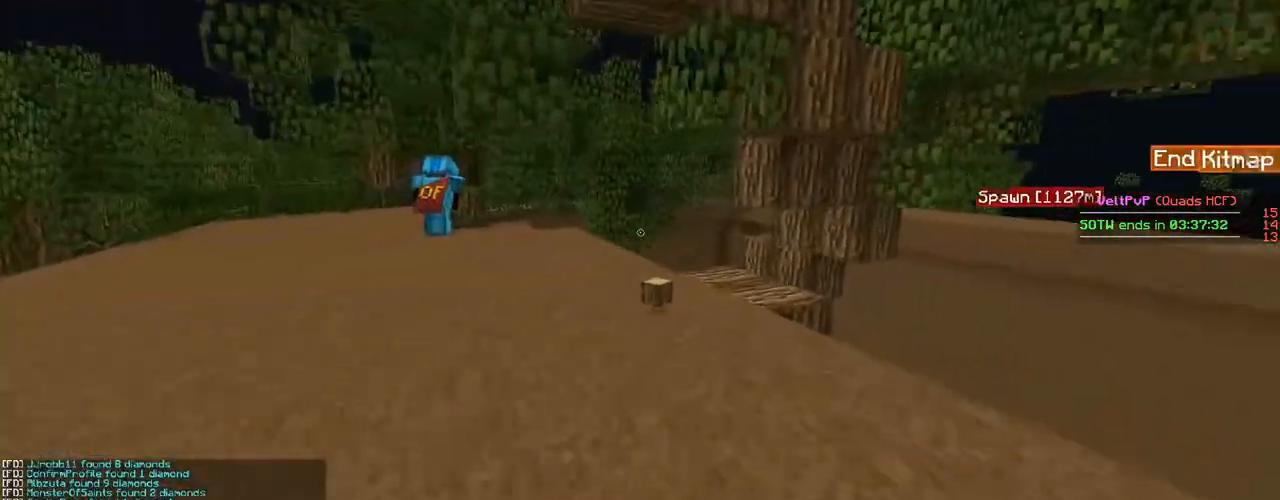
{"keys": [], "mouse": [], "events": [[33, "d", "up"], [300, "a", "down"], [500, "a", "up"], [500, "w", "up"]]}
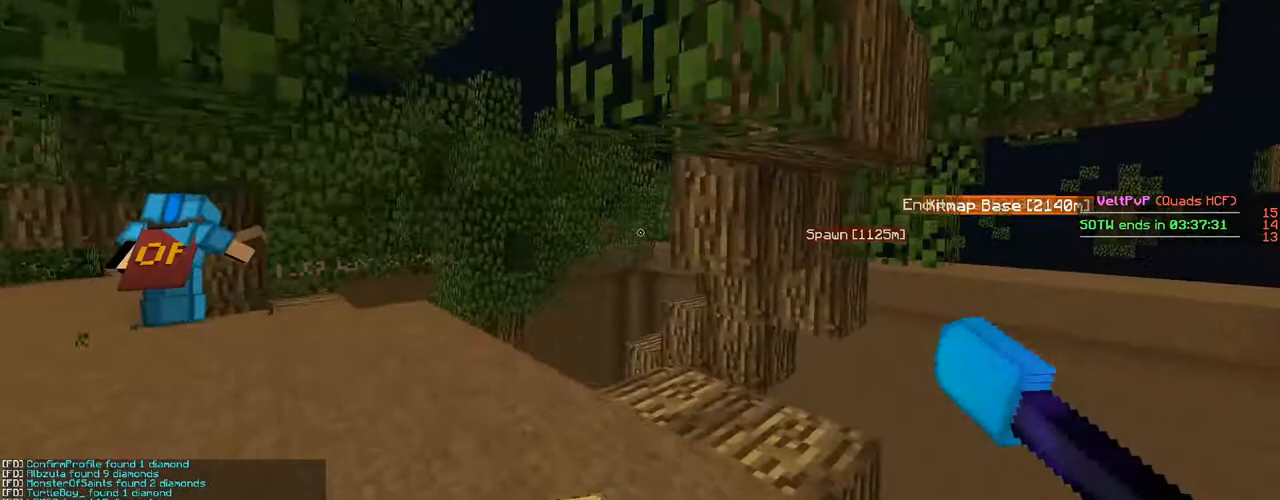
{"keys": [], "mouse": [], "events": []}
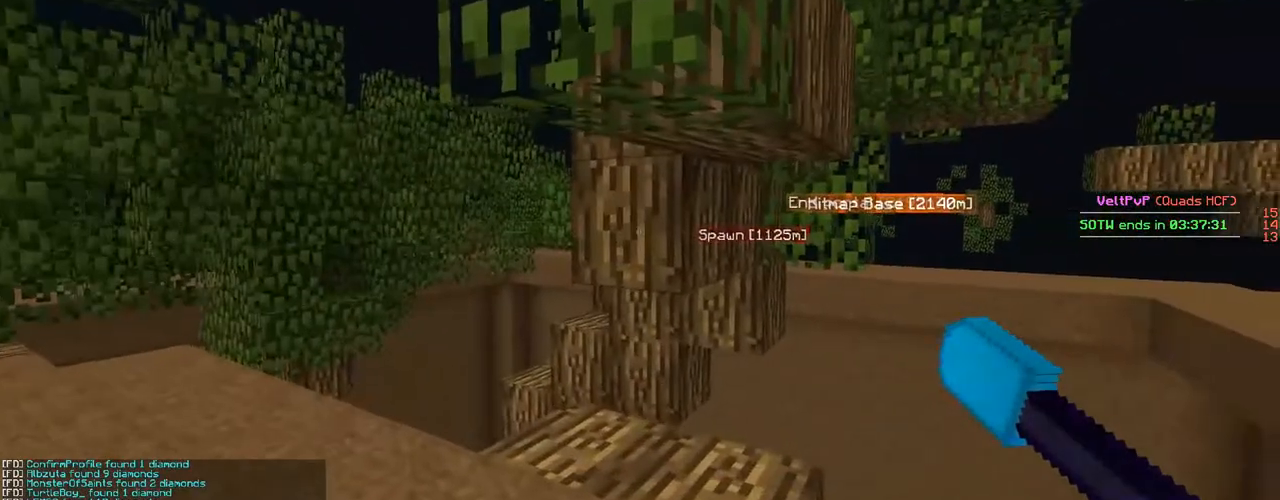
{"keys": ["a", "w"], "mouse": [], "events": [[33, "w", "down"], [200, "a", "down"]]}
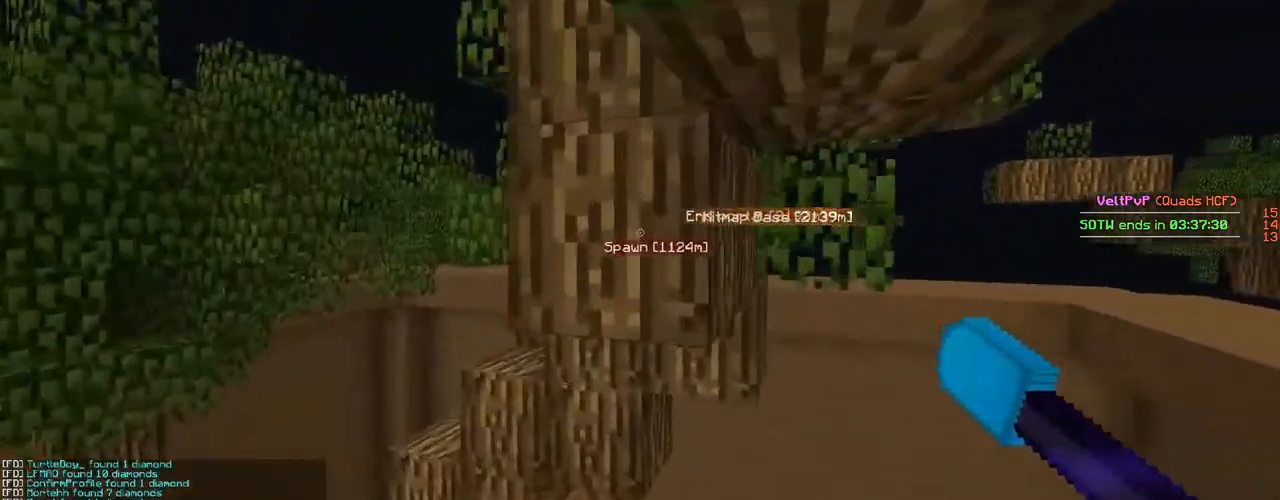
{"keys": ["a", "s"], "mouse": [], "events": [[33, "w", "up"], [300, "s", "down"]]}
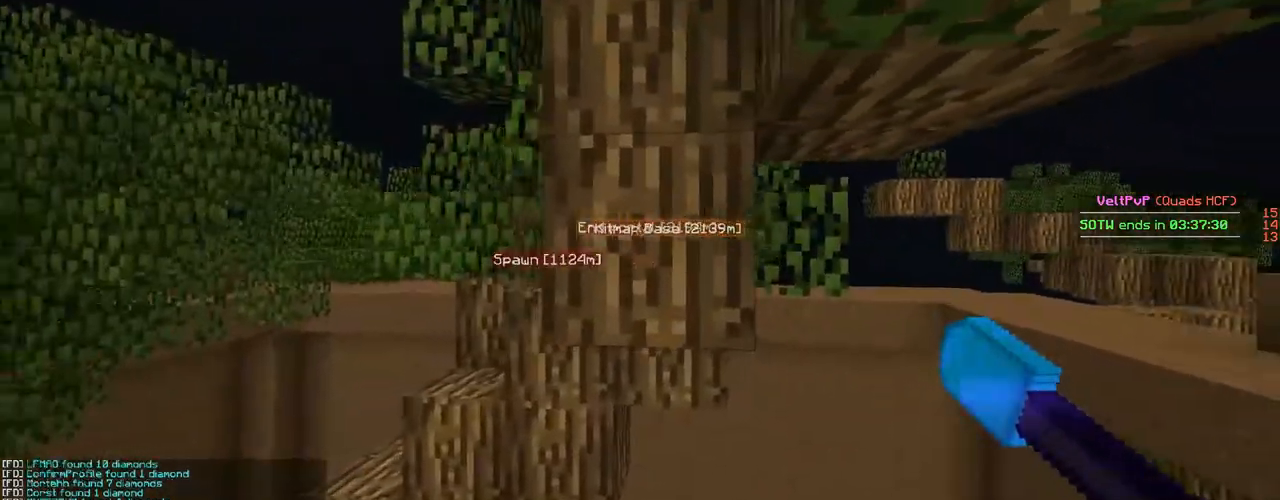
{"keys": [], "mouse": [], "events": [[267, "a", "up"], [267, "s", "up"]]}
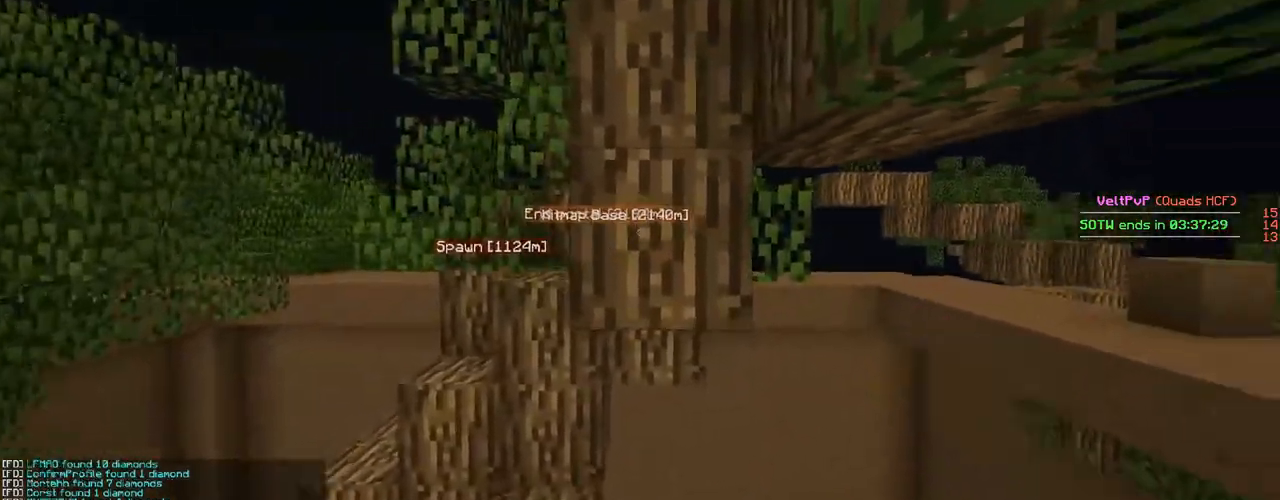
{"keys": ["d"], "mouse": ["left"], "events": [[33, "mouse_left", "down"], [267, "w", "down"], [433, "d", "down"], [500, "w", "up"]]}
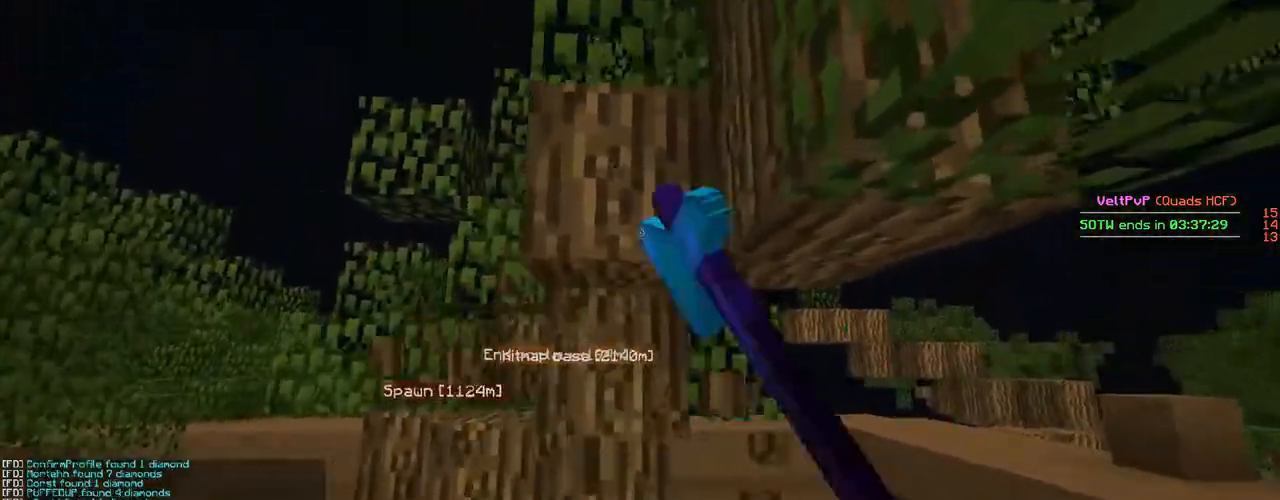
{"keys": ["a", "w"], "mouse": ["left"], "events": [[100, "d", "up"], [100, "w", "down"], [300, "a", "down"]]}
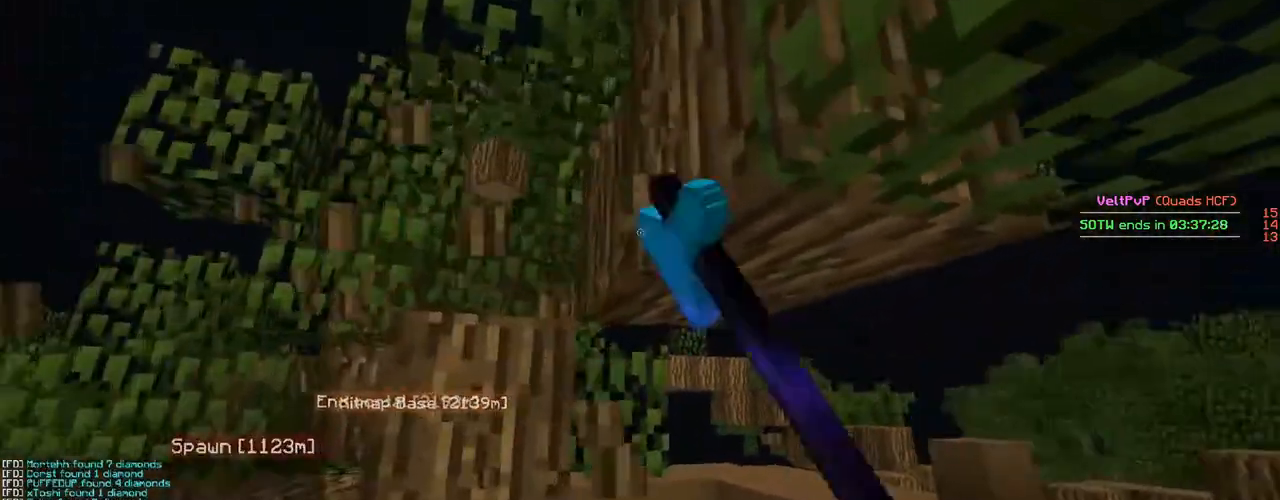
{"keys": ["a"], "mouse": ["left"], "events": [[300, "w", "up"]]}
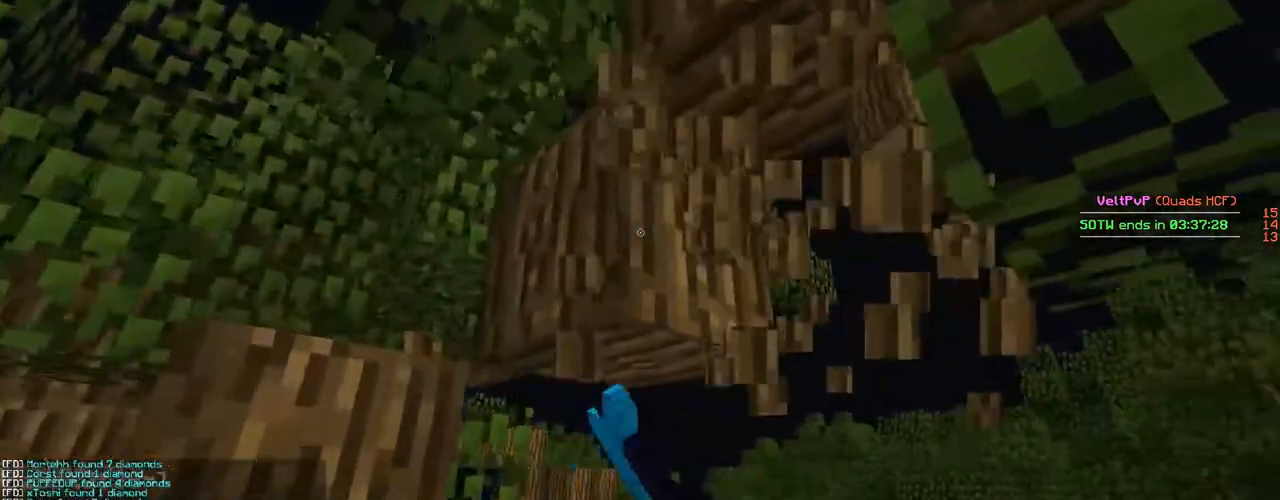
{"keys": ["w"], "mouse": ["left"], "events": [[300, "w", "down"], [400, "a", "up"]]}
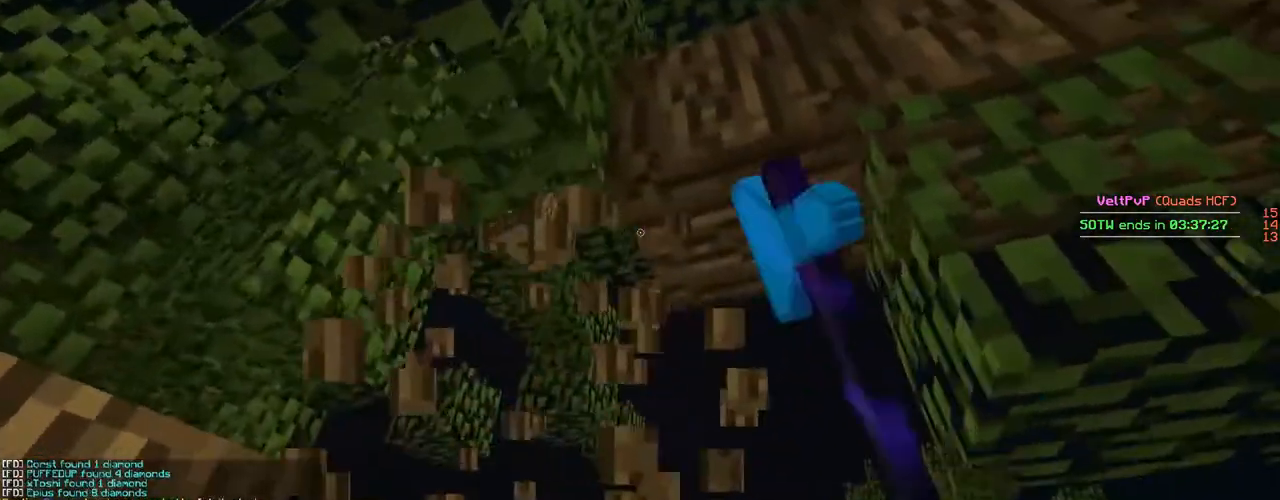
{"keys": ["w"], "mouse": ["left"], "events": [[200, "d", "down"], [367, "d", "up"]]}